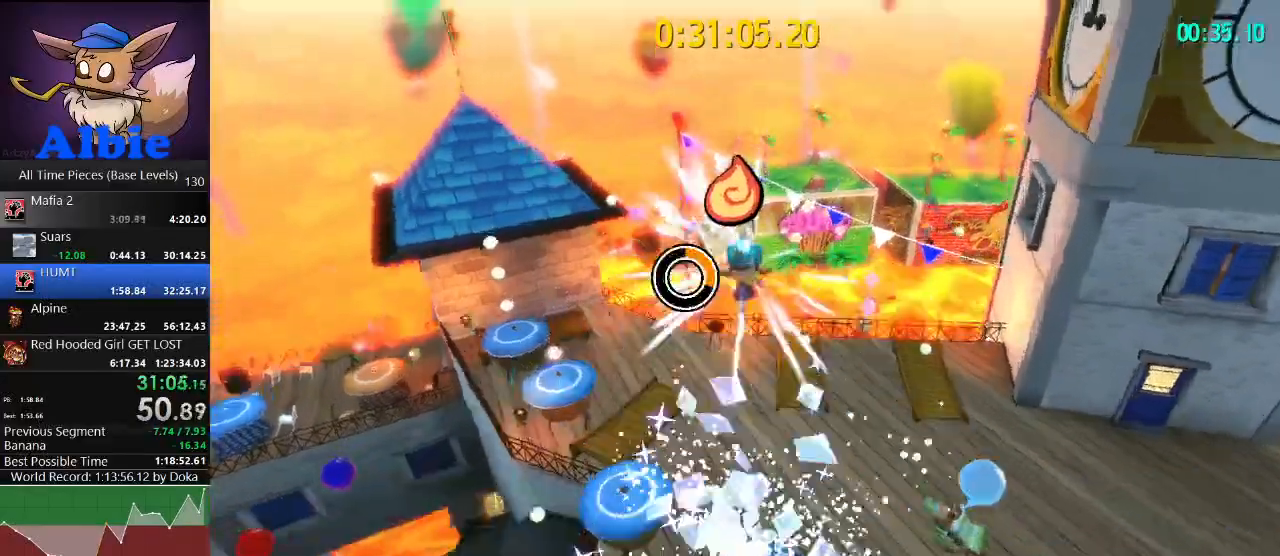
Gameplay with keyboard and mouse; each line is a JSON object with the keys and mouse buttons held at the frame after it. "events" lists presses ("down") and releases ("up") of "1", "2", "3", "4", "5", "a", "alt", "c", "caps_lock", "ctrl", "d", "e", "f", "g", "q", "r", "s", "shift", "space", "t", "tab", "v", "w", "x", "z", "mouse_left", "mouse_wheel" and "mouse_right" between this image and that frame as [ms after this image, input, new state], when the widget could be followed in between. "mouse_left", "mouse_wheel", "mouse_right" = the "left", "wheel", "right" buttons of the "mouse" list. No other keys are recorded. "wheel" means that the mouse wheel is clicked or scrolled. "mouse_move" is the direction in which the mouse moves at that frame (one of eight, or "still"), when it could be read.
{"keys": ["w"], "mouse": [], "mouse_move": "still", "events": []}
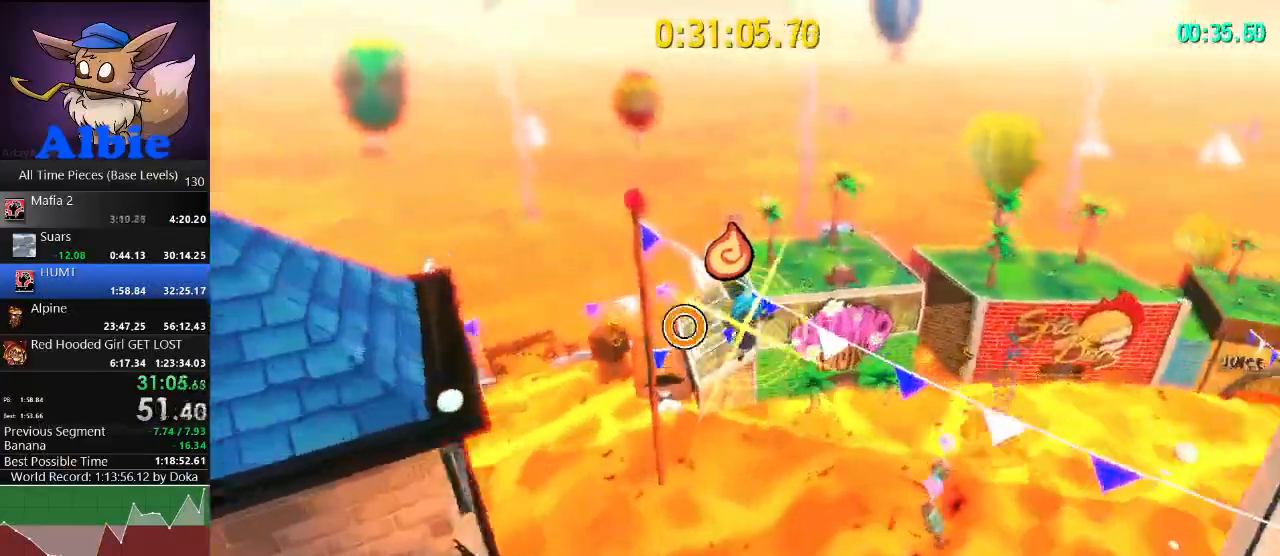
{"keys": ["space", "w"], "mouse": [], "mouse_move": "still", "events": [[200, "space", "down"]]}
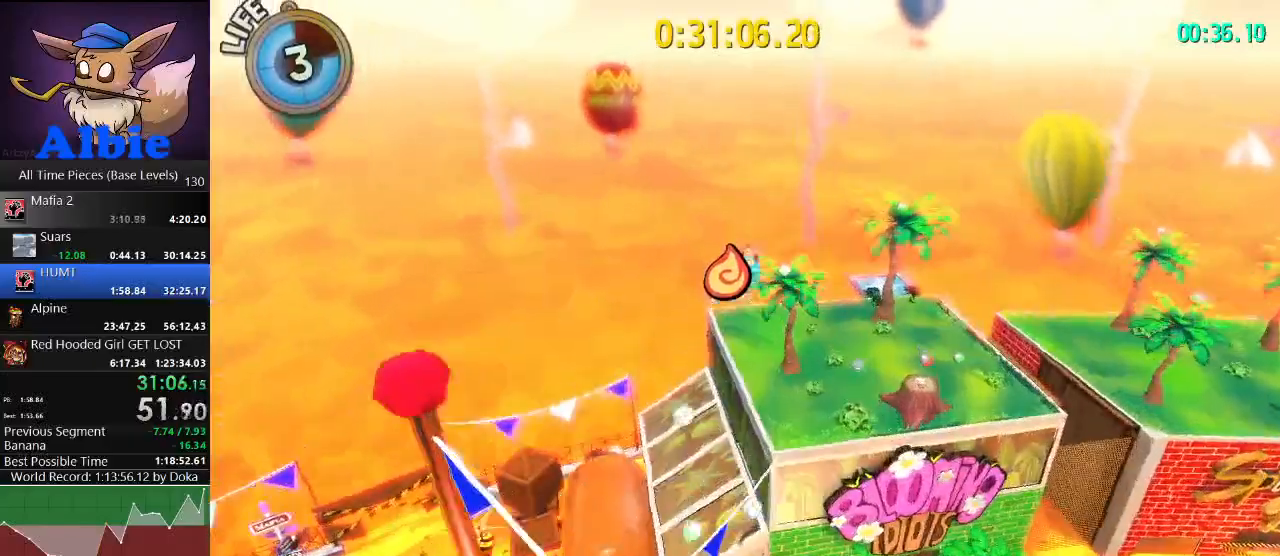
{"keys": ["w"], "mouse": [], "mouse_move": "still", "events": [[33, "space", "up"]]}
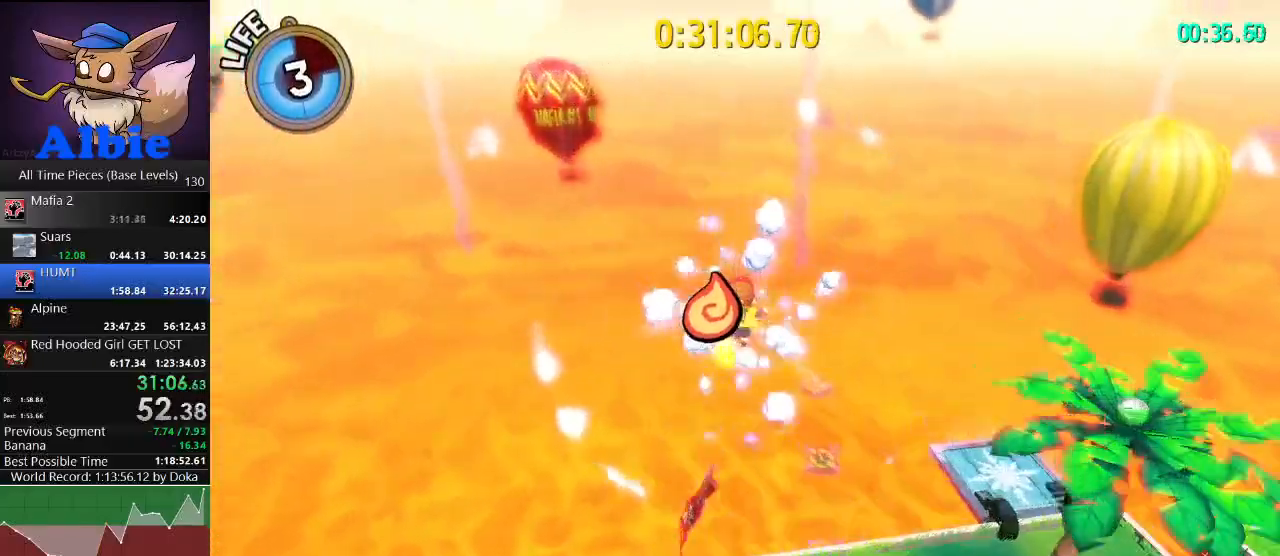
{"keys": ["d", "w"], "mouse": [], "mouse_move": "still", "events": [[100, "d", "down"]]}
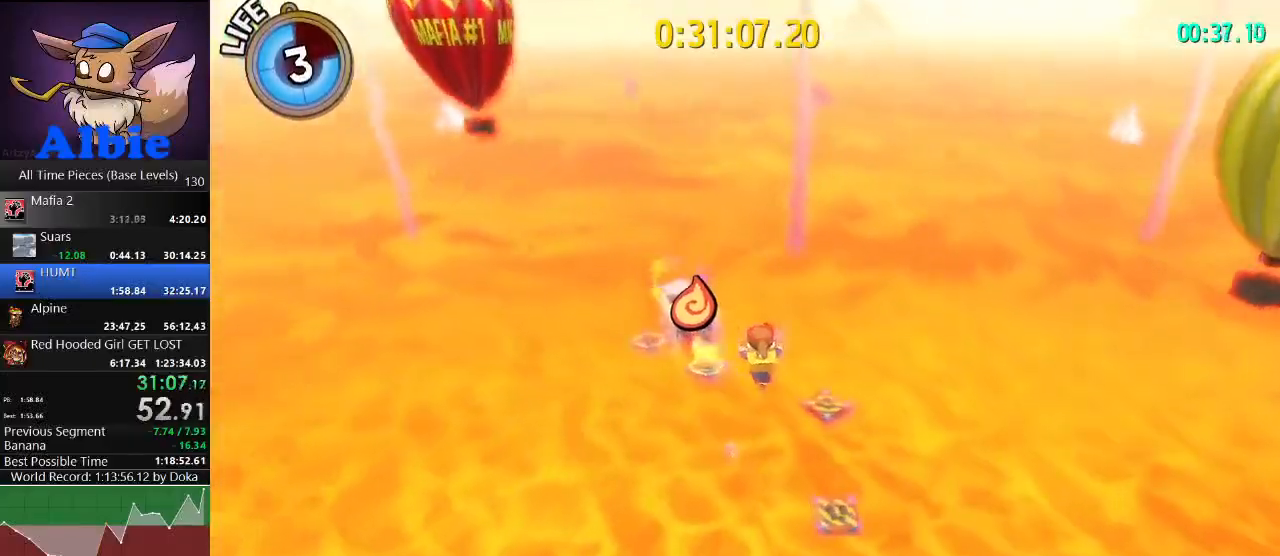
{"keys": ["d", "w"], "mouse": [], "mouse_move": "still", "events": []}
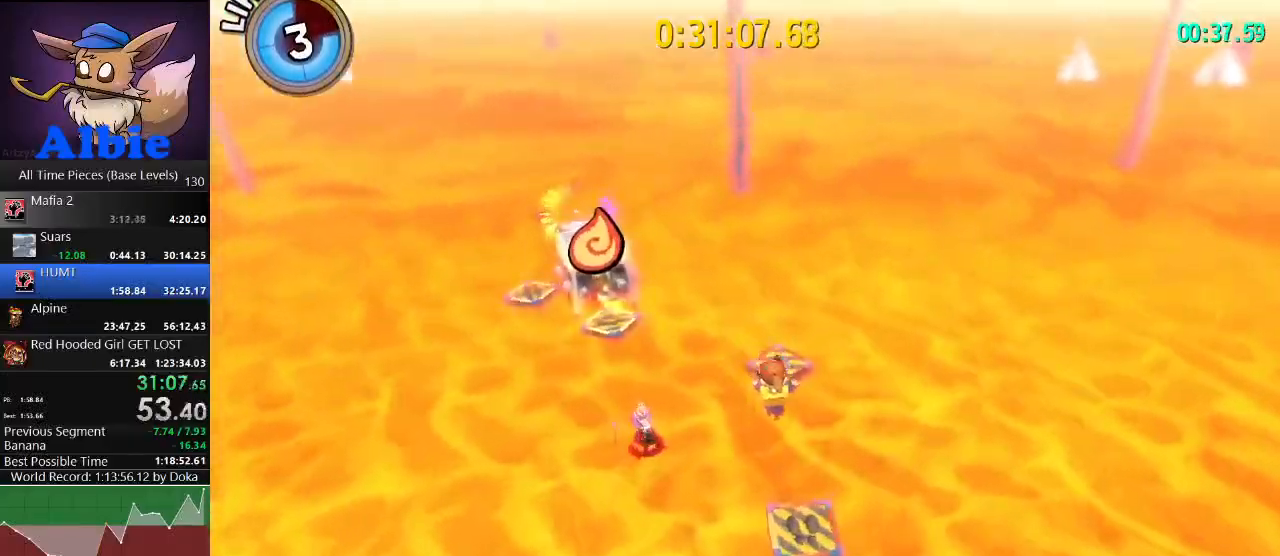
{"keys": ["s"], "mouse": [], "mouse_move": "still", "events": [[67, "d", "up"], [67, "w", "up"], [267, "s", "down"], [300, "shift", "down"], [367, "space", "down"], [400, "shift", "up"], [467, "space", "up"]]}
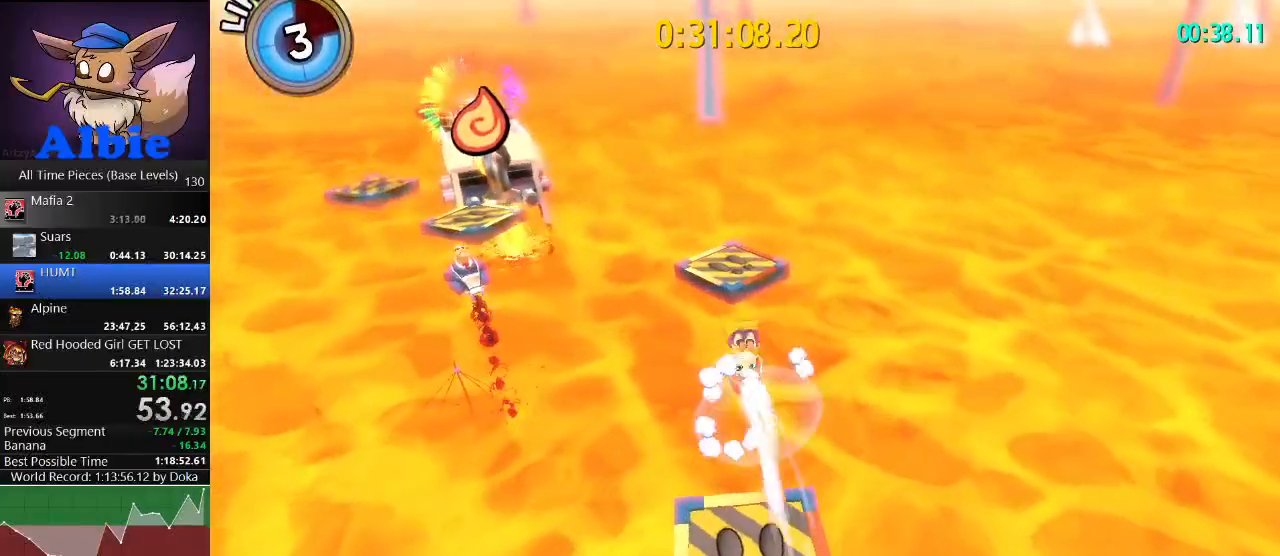
{"keys": ["w"], "mouse": [], "mouse_move": "still", "events": [[100, "s", "up"], [333, "w", "down"]]}
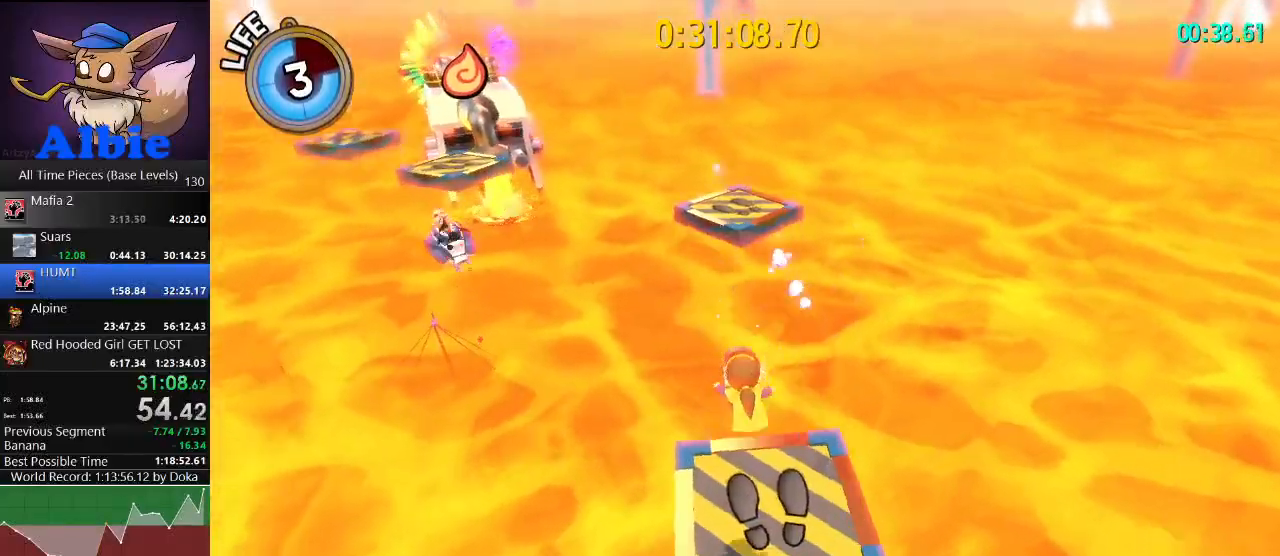
{"keys": ["space", "w"], "mouse": [], "mouse_move": "still", "events": [[33, "d", "down"], [100, "d", "up"], [433, "space", "down"]]}
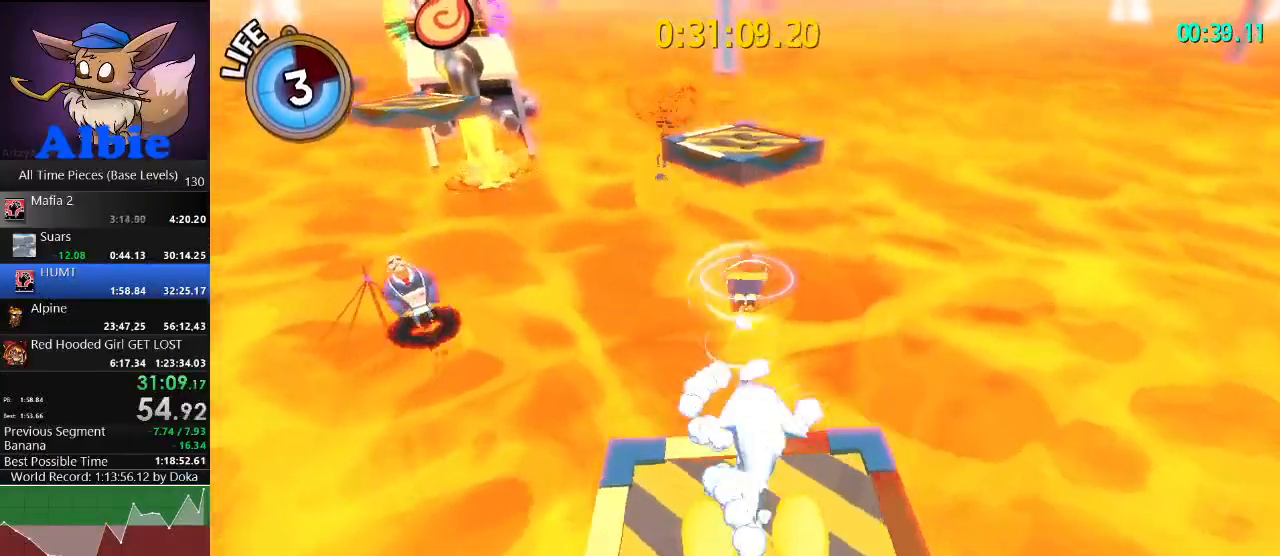
{"keys": ["w"], "mouse": [], "mouse_move": "still", "events": [[233, "space", "up"], [400, "shift", "down"], [500, "shift", "up"]]}
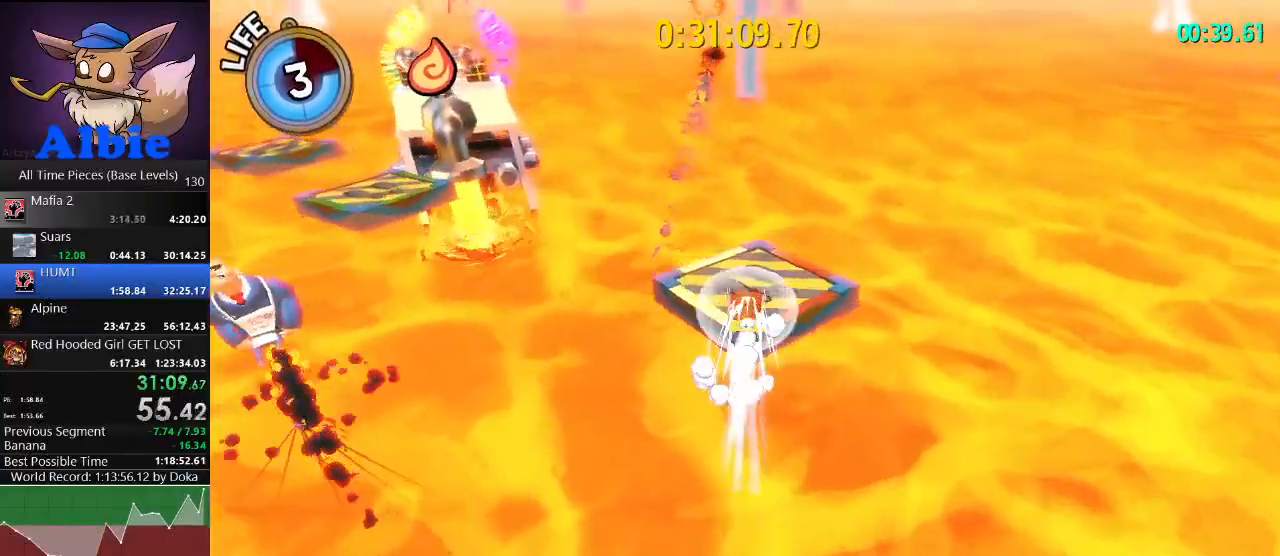
{"keys": ["a", "w"], "mouse": [], "mouse_move": "left", "events": [[67, "shift", "down"], [167, "d", "down"], [200, "shift", "up"], [300, "d", "up"], [367, "a", "down"]]}
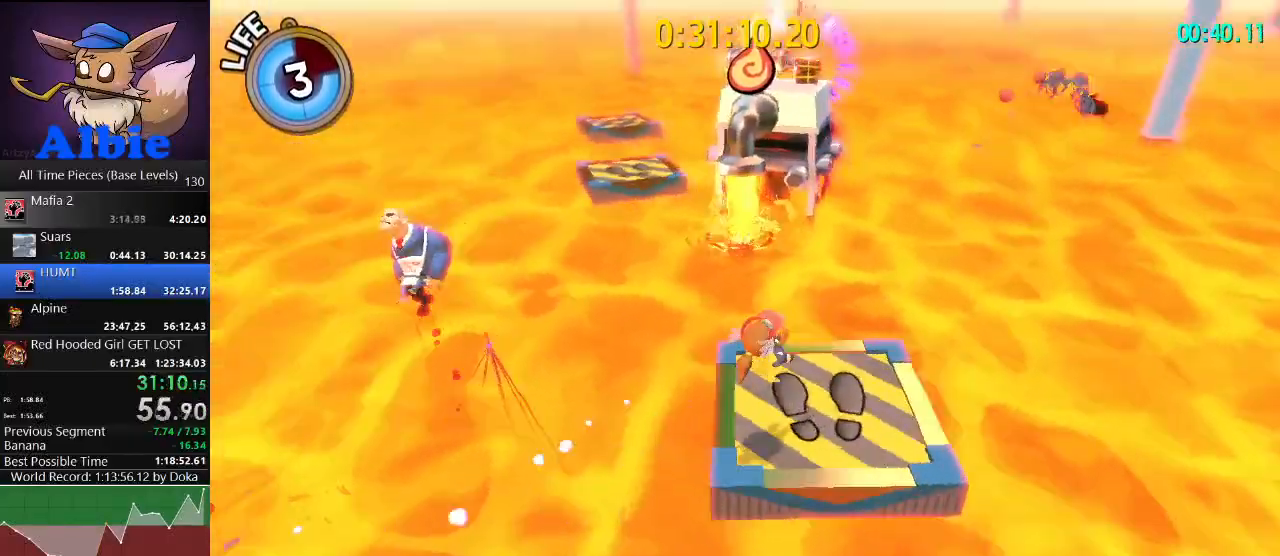
{"keys": ["w"], "mouse": [], "mouse_move": "right", "events": [[67, "a", "up"], [400, "space", "down"], [500, "space", "up"]]}
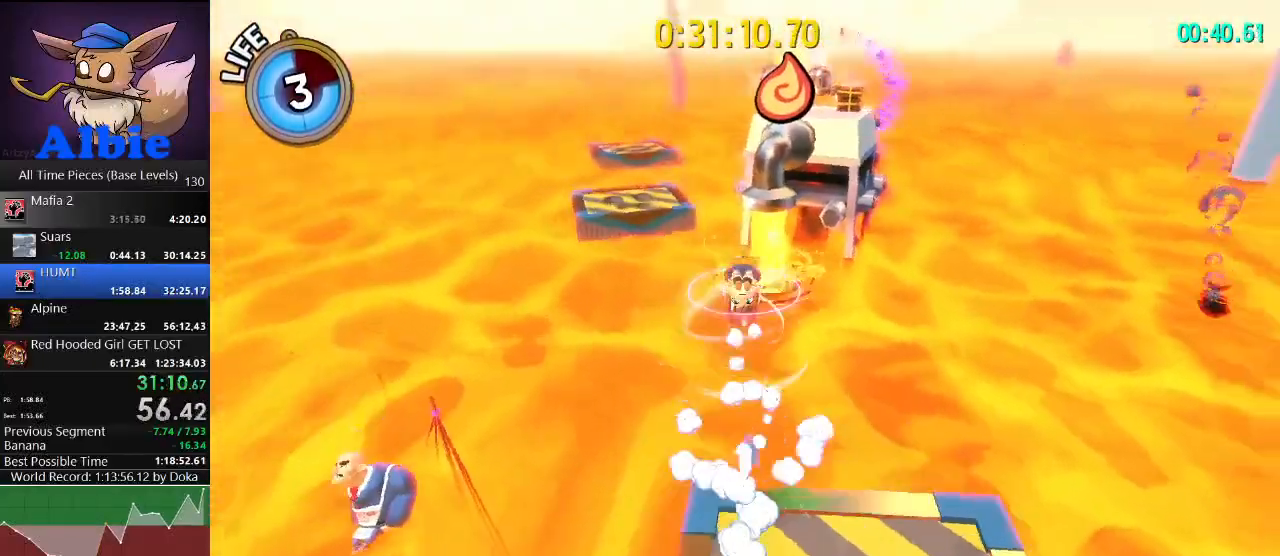
{"keys": ["w"], "mouse": [], "mouse_move": "right", "events": [[100, "space", "down"], [133, "space", "up"]]}
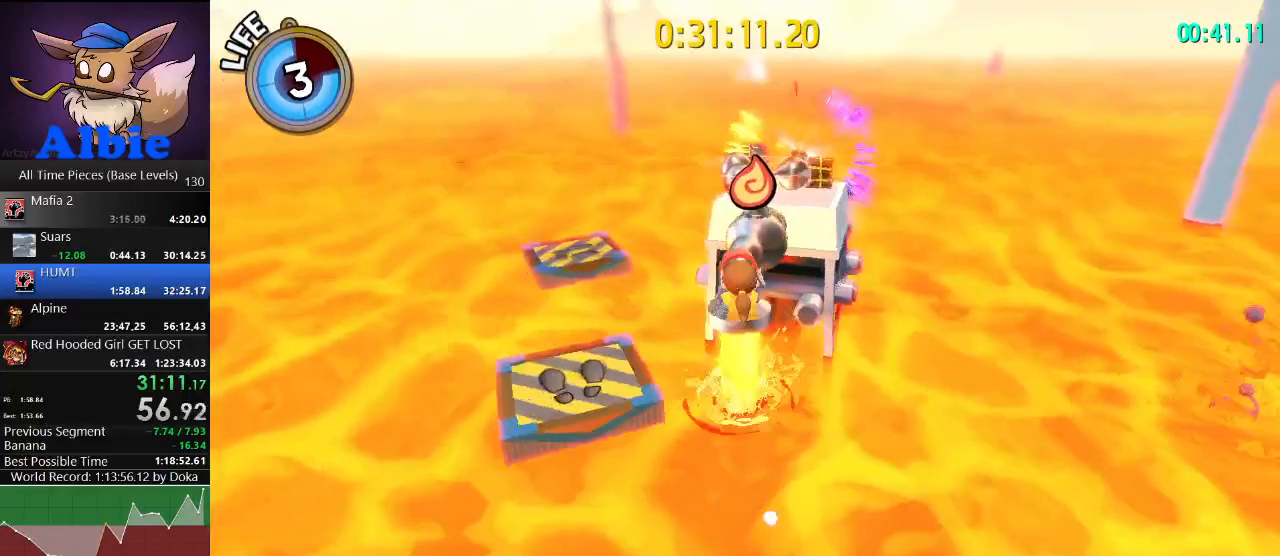
{"keys": ["shift", "w"], "mouse": [], "mouse_move": "still", "events": [[367, "shift", "down"]]}
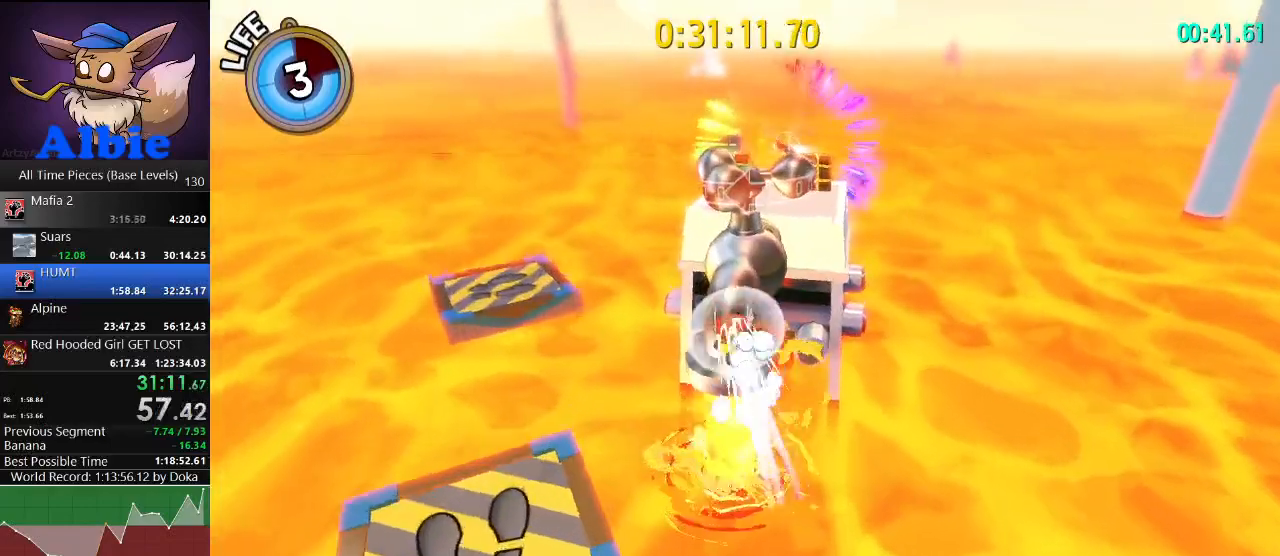
{"keys": ["w"], "mouse": [], "mouse_move": "right", "events": [[33, "shift", "up"], [300, "shift", "down"], [433, "shift", "up"]]}
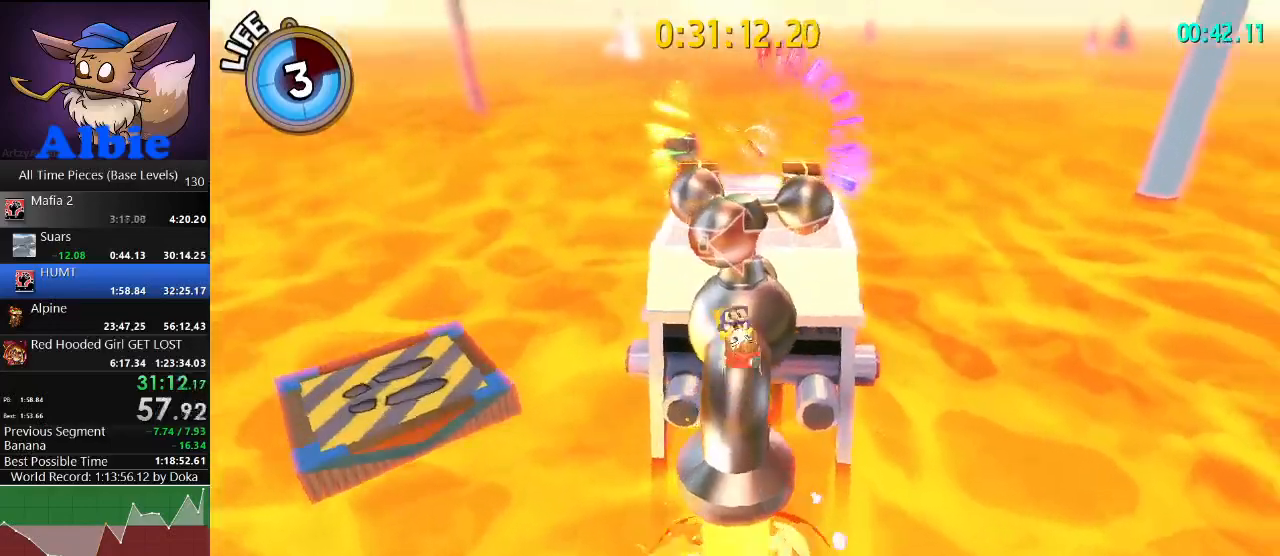
{"keys": [], "mouse": ["left"], "mouse_move": "still", "events": [[400, "w", "up"], [467, "mouse_left", "down"]]}
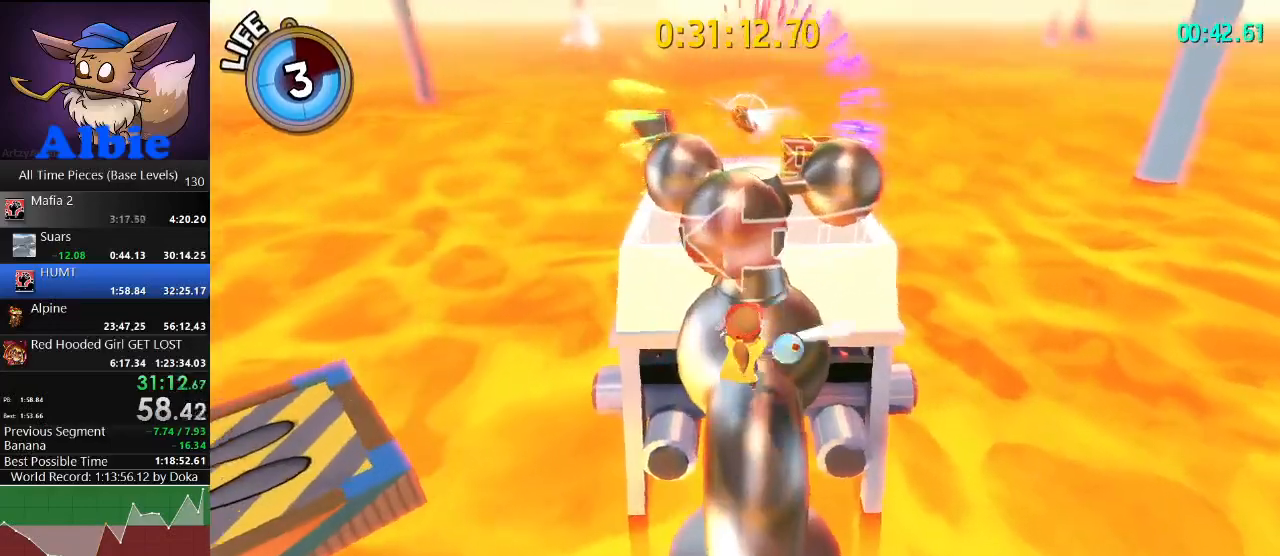
{"keys": [], "mouse": [], "mouse_move": "left", "events": [[67, "mouse_left", "up"]]}
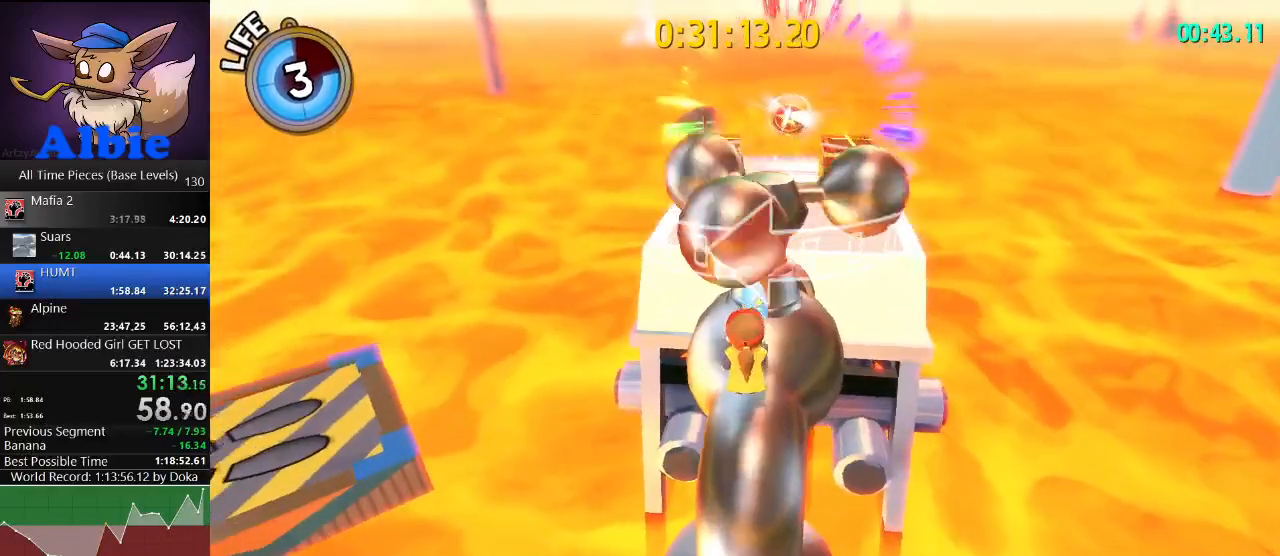
{"keys": ["a"], "mouse": [], "mouse_move": "still", "events": [[33, "mouse_left", "down"], [100, "mouse_left", "up"], [367, "a", "down"]]}
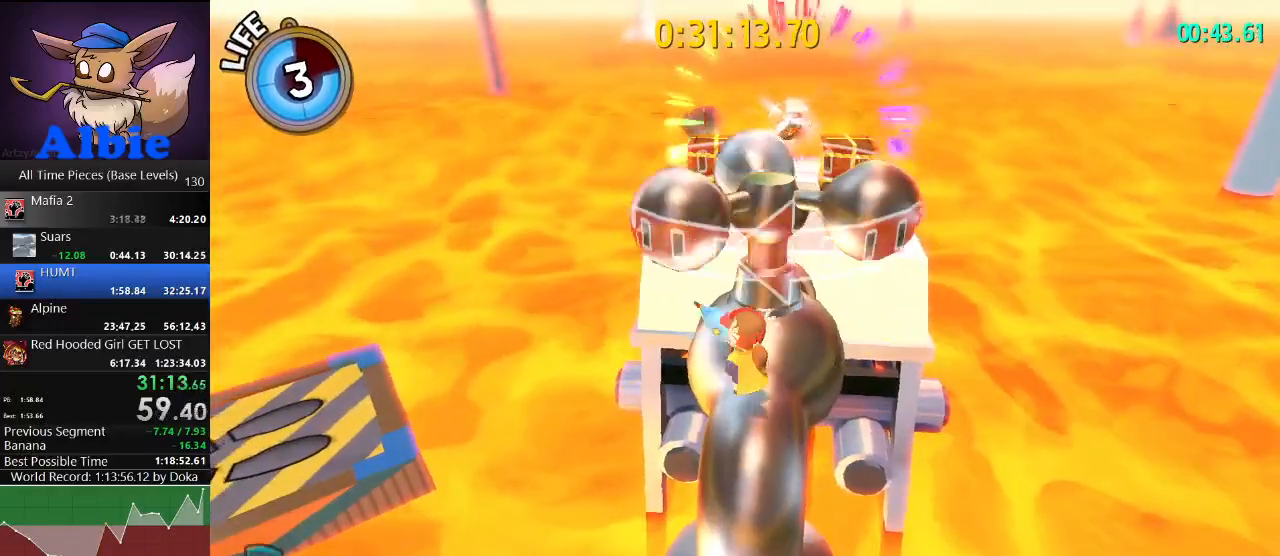
{"keys": ["d"], "mouse": [], "mouse_move": "still", "events": [[267, "a", "up"], [367, "d", "down"]]}
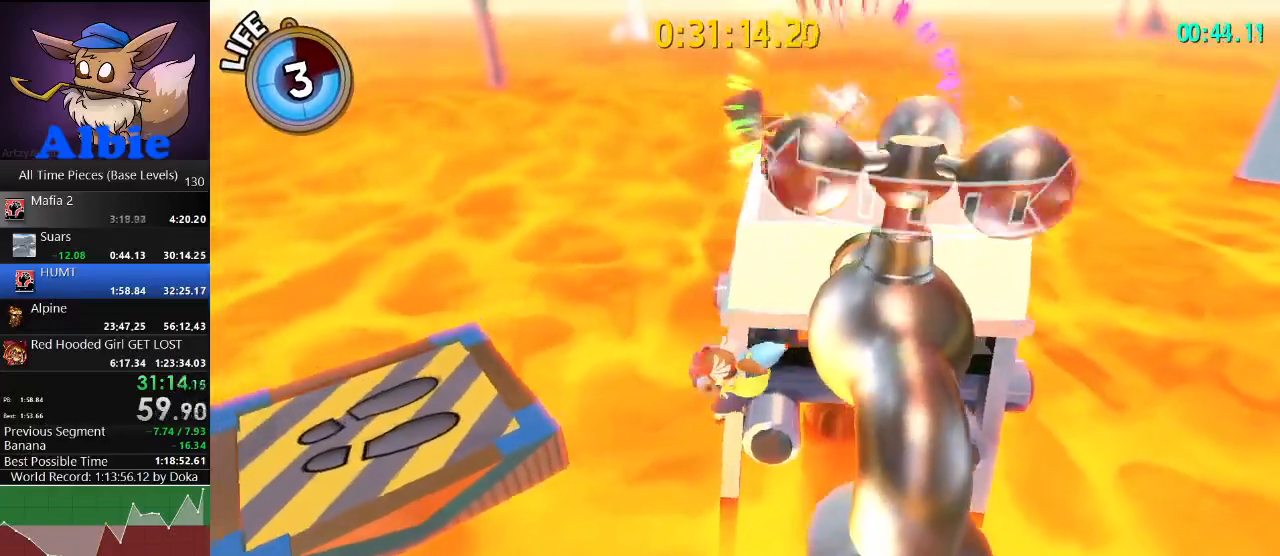
{"keys": [], "mouse": [], "mouse_move": "still", "events": [[300, "d", "up"]]}
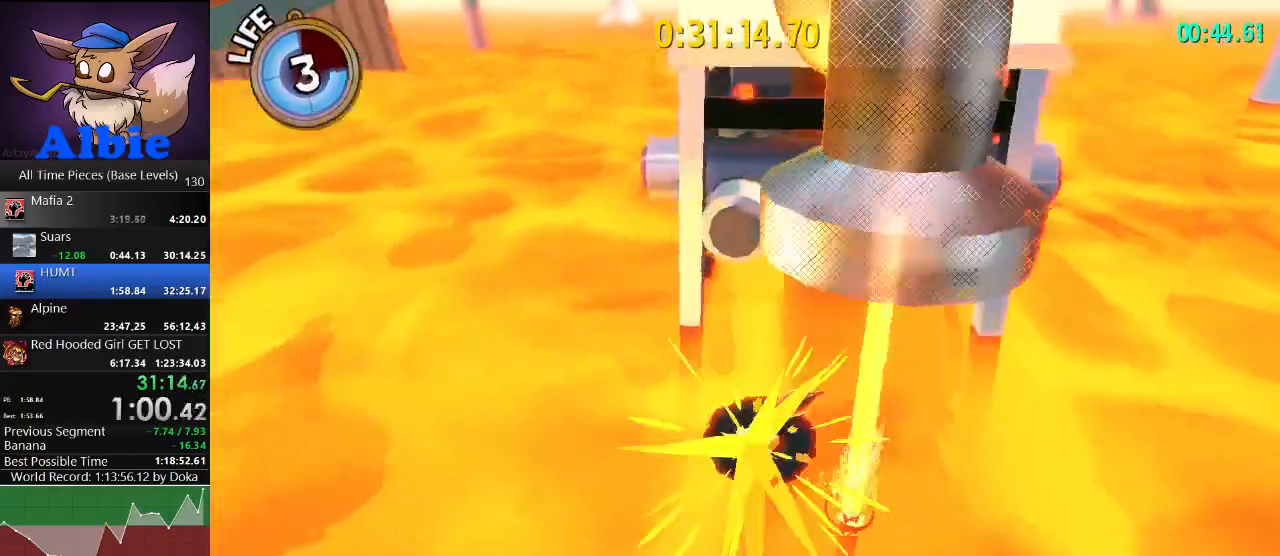
{"keys": [], "mouse": ["wheel"], "mouse_move": "still", "events": [[500, "mouse_wheel", "down"]]}
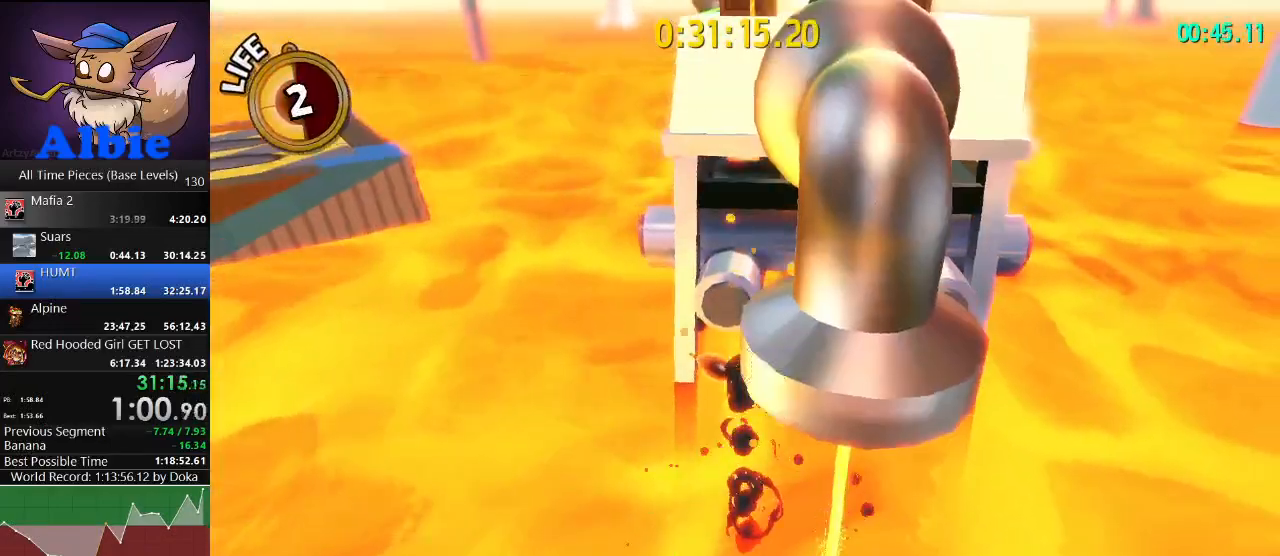
{"keys": [], "mouse": [], "mouse_move": "still", "events": [[33, "mouse_wheel", "up"], [133, "mouse_wheel", "down"], [167, "mouse_wheel", "up"]]}
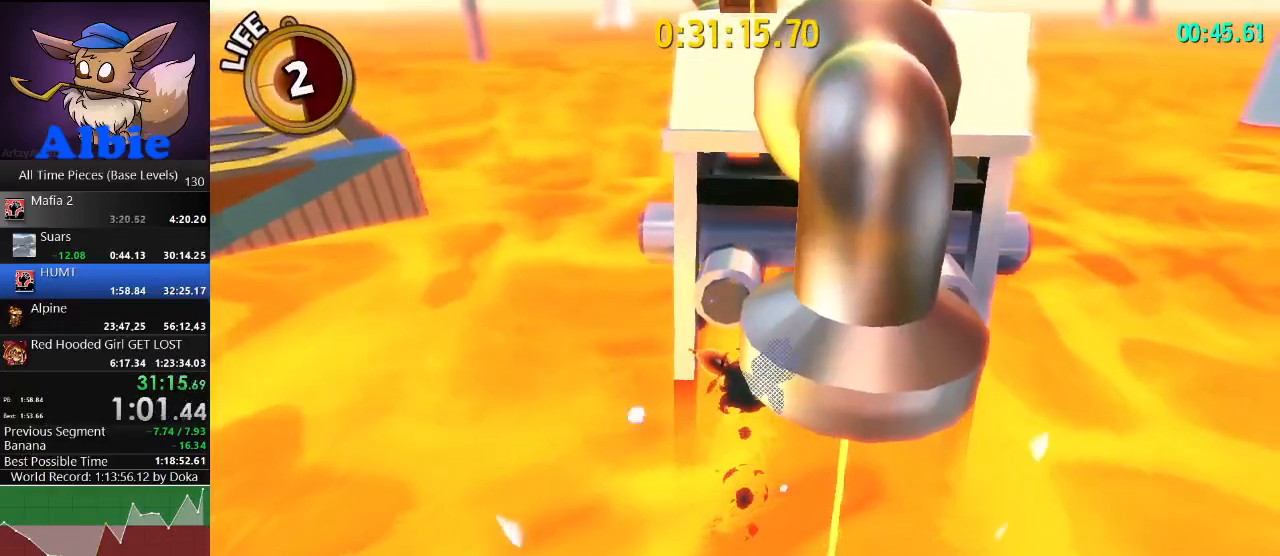
{"keys": [], "mouse": [], "mouse_move": "right", "events": []}
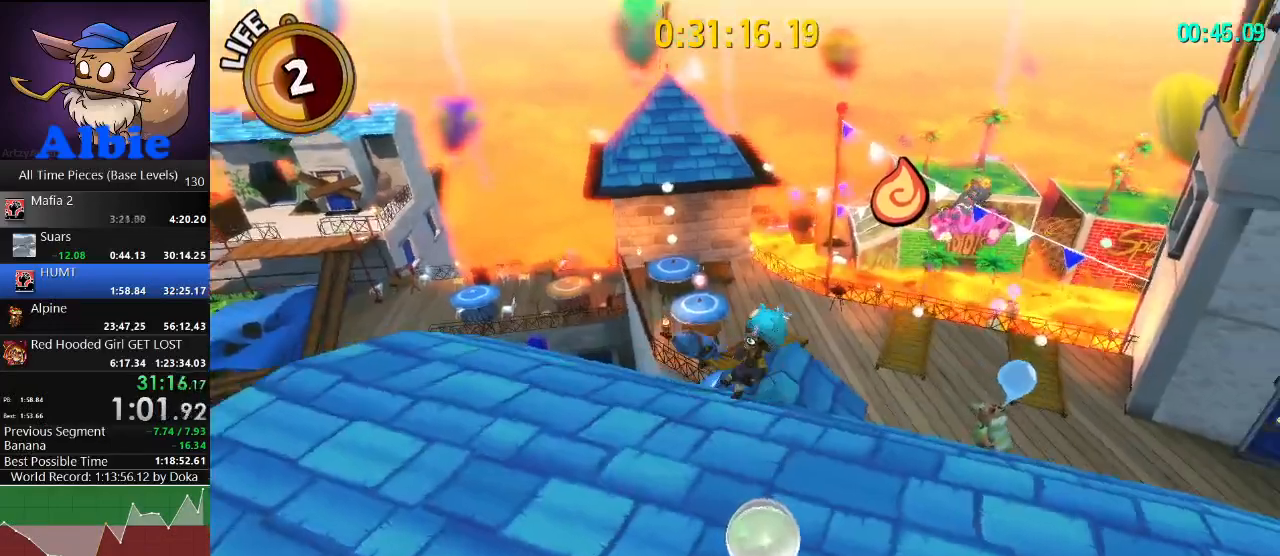
{"keys": [], "mouse": [], "mouse_move": "down-left", "events": [[100, "w", "down"], [333, "w", "up"]]}
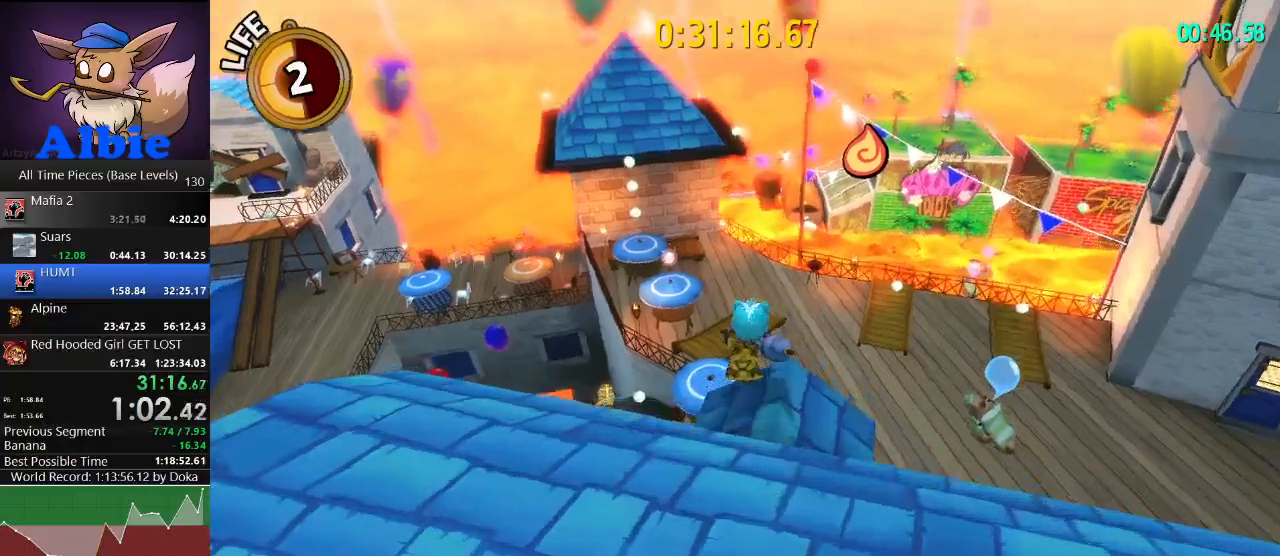
{"keys": ["s"], "mouse": [], "mouse_move": "left", "events": [[67, "d", "down"], [167, "d", "up"], [467, "s", "down"]]}
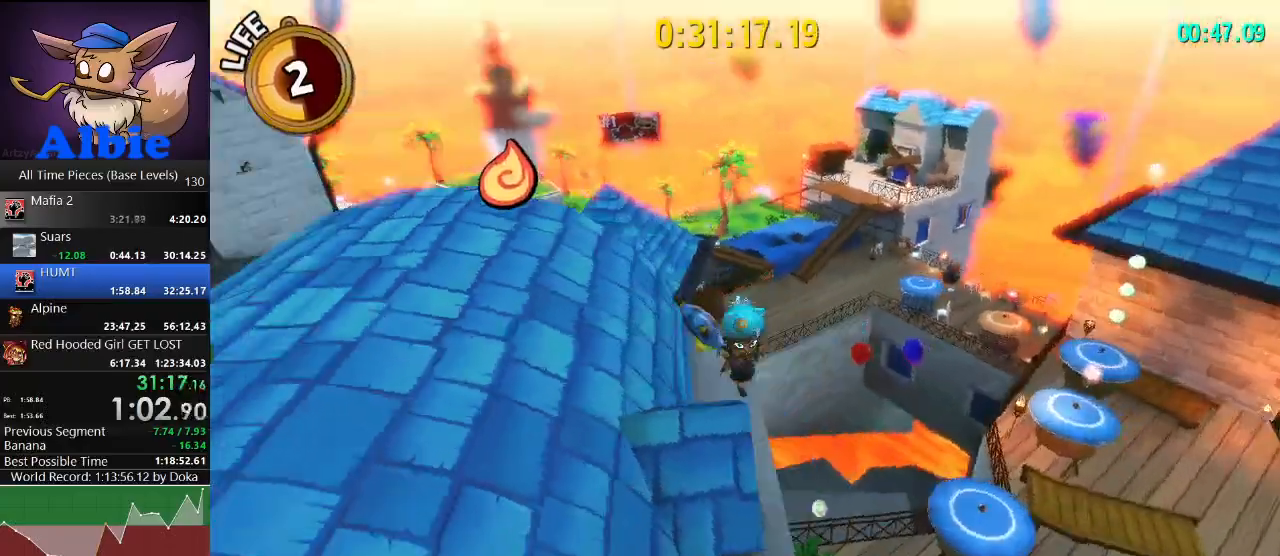
{"keys": [], "mouse": [], "mouse_move": "still", "events": [[33, "s", "up"]]}
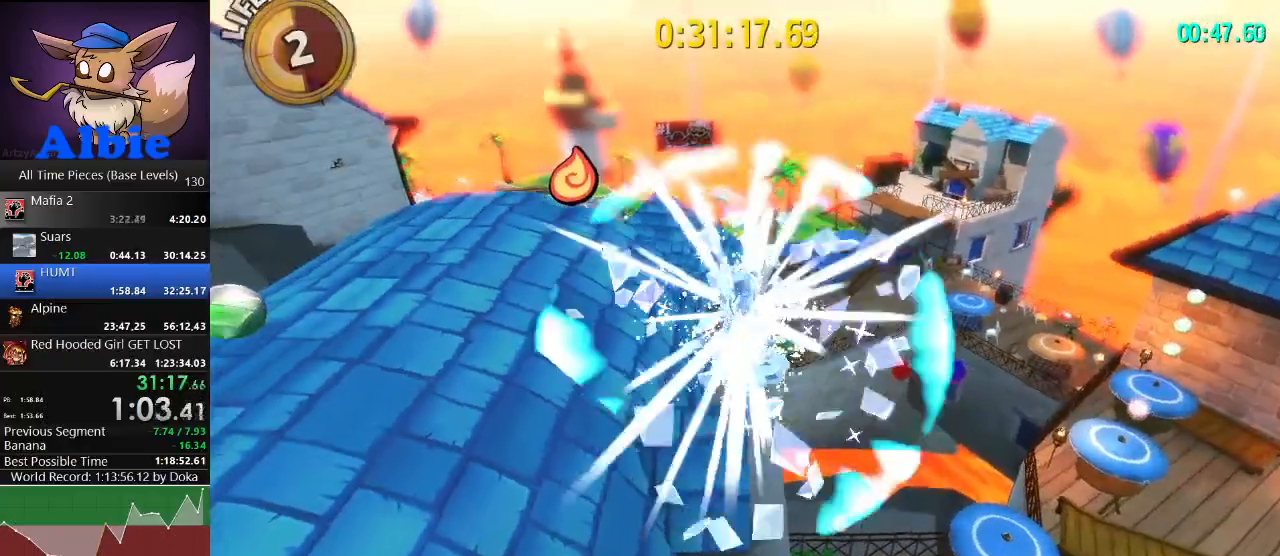
{"keys": [], "mouse": [], "mouse_move": "still", "events": [[333, "ctrl", "down"], [433, "ctrl", "up"]]}
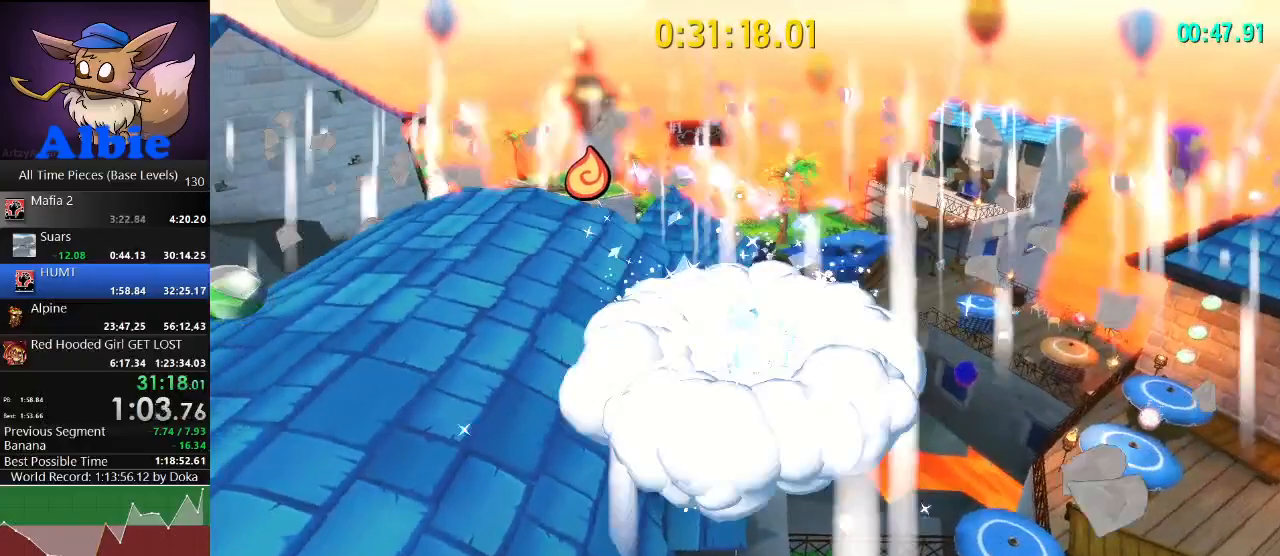
{"keys": [], "mouse": [], "mouse_move": "still", "events": []}
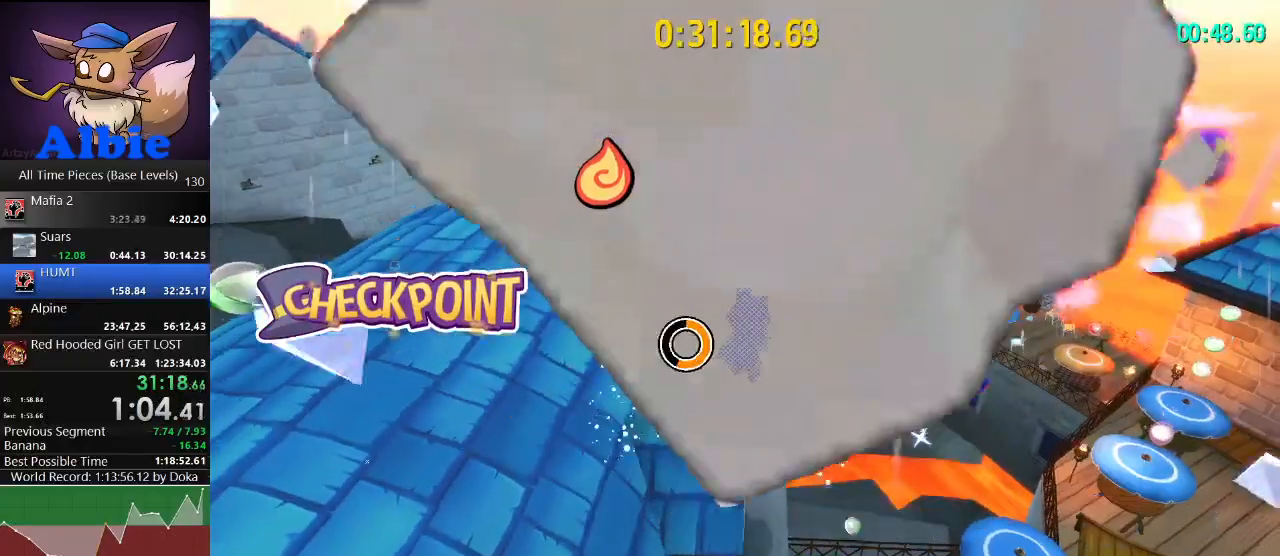
{"keys": [], "mouse": [], "mouse_move": "still", "events": [[233, "a", "down"], [333, "a", "up"]]}